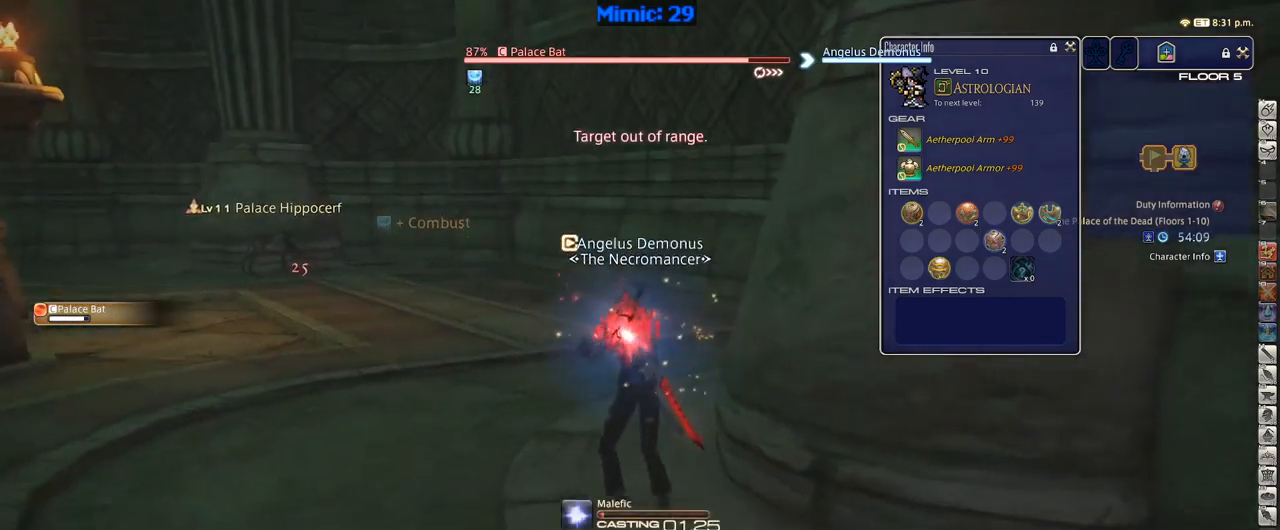
Gameplay with keyboard; each line is a JSON object with the keys held at the frame after it. "events" lists presses ("down") and releases ("up") of ".", "/", "0", "1", "2", "3", "4", "5", "6", "7", "8", "9", "a", "alt_l", "alt_r", "b", "backslash", "backspace", "c", "caps_lock", "comma", "ctrl_l", "ctrl_r", "d", "down", "e", "equals", "escape", "f", "f1", "f10", "f11", "f12", "f2", "f3", "f4", "f5", "f6", "f7", "f8", "f9", "g", "h", "i", "j", "k", "l", "lbracket", "left", "m", "minus", "n", "o", "p", "q", "quote", "r", "rbracket", "return", "right", "s", "semicolon", "shift_l", "shift_r", "space", "super", "t", "tab", "tilde", "u", "up", "v", "w", "x", "y" and "z" between this image and that frame as [ms after this image, input, new state], when the widget could be followed in between. No other keys are recorded. Mouse input is not recorded.
{"keys": [], "events": [[50, "1", "down"], [100, "p", "down"], [150, "1", "up"], [184, "p", "up"], [334, "tab", "down"], [367, "tab", "up"], [467, "return", "down"], [500, "return", "up"]]}
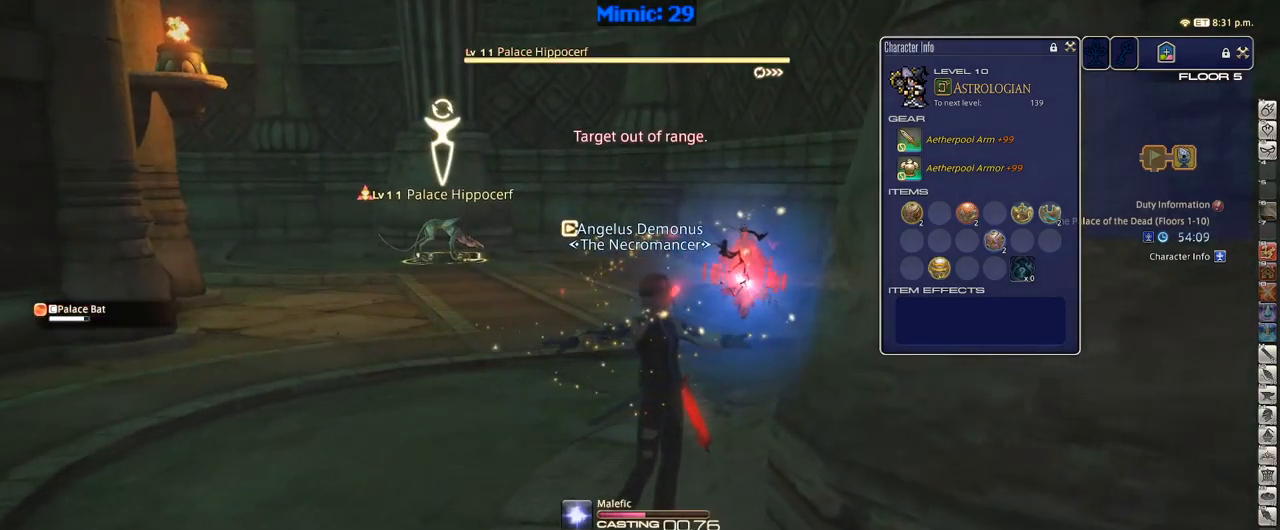
{"keys": [], "events": [[150, "rbracket", "down"], [200, "lbracket", "down"], [250, "lbracket", "up"], [250, "rbracket", "up"], [384, "rbracket", "down"], [434, "rbracket", "up"]]}
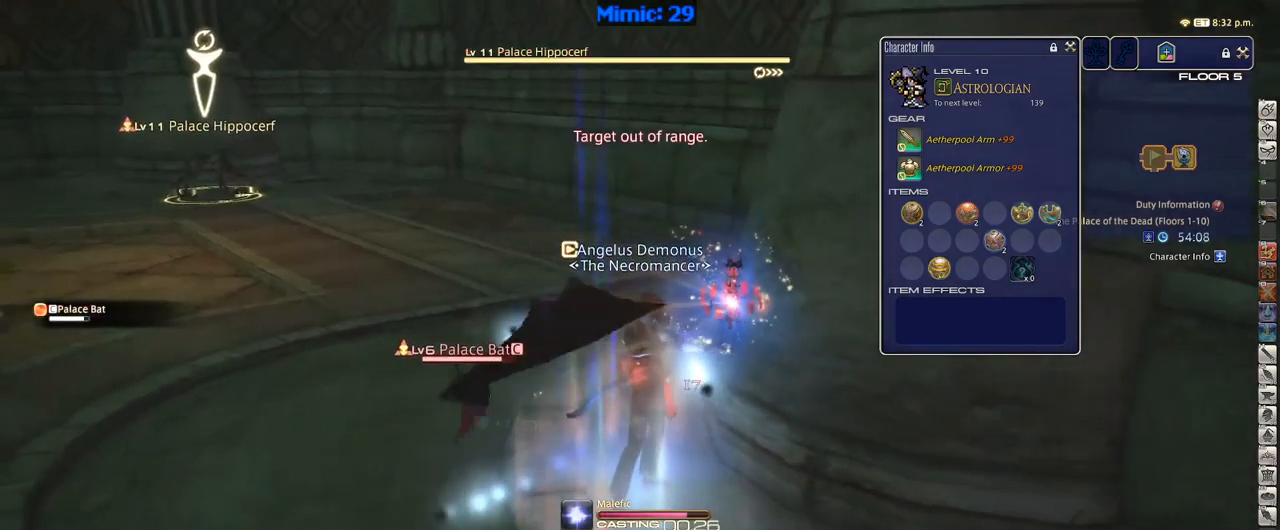
{"keys": ["w"], "events": [[117, "lbracket", "down"], [167, "a", "down"], [167, "lbracket", "up"], [250, "w", "down"], [300, "a", "up"]]}
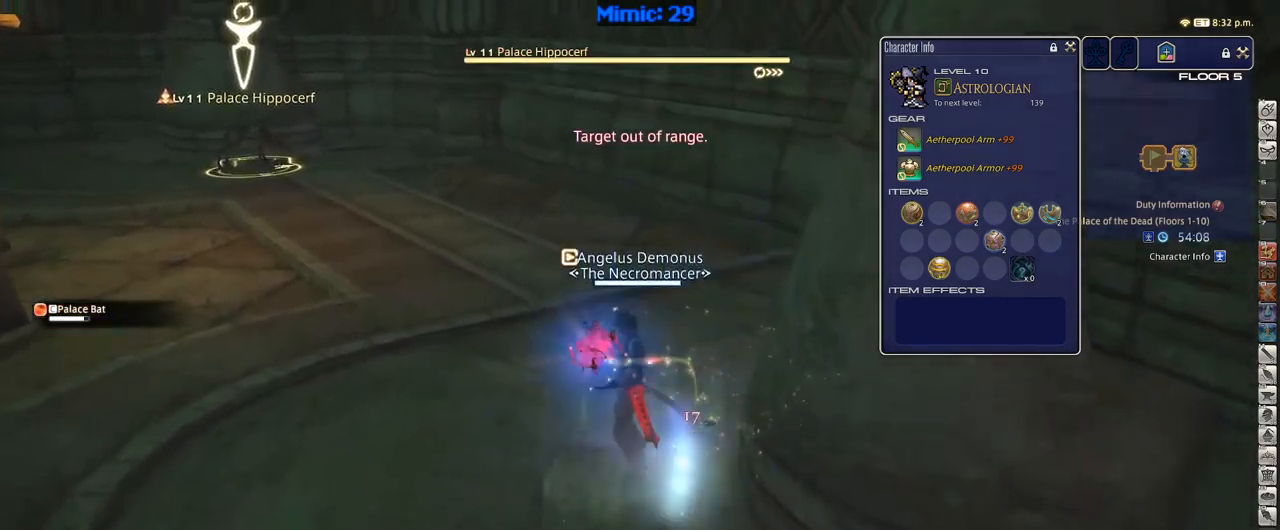
{"keys": ["rbracket", "s"], "events": [[150, "lbracket", "down"], [184, "lbracket", "up"], [234, "w", "up"], [467, "rbracket", "down"], [467, "s", "down"]]}
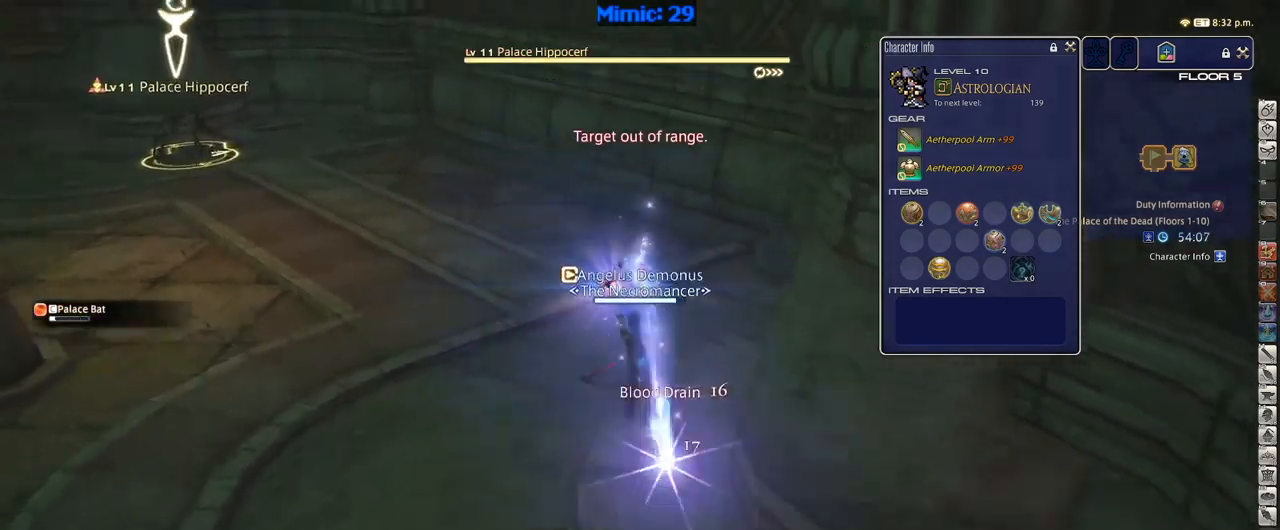
{"keys": ["s"], "events": [[50, "2", "down"], [50, "rbracket", "up"], [150, "2", "up"], [200, "minus", "down"], [284, "minus", "up"], [384, "space", "down"], [484, "space", "up"]]}
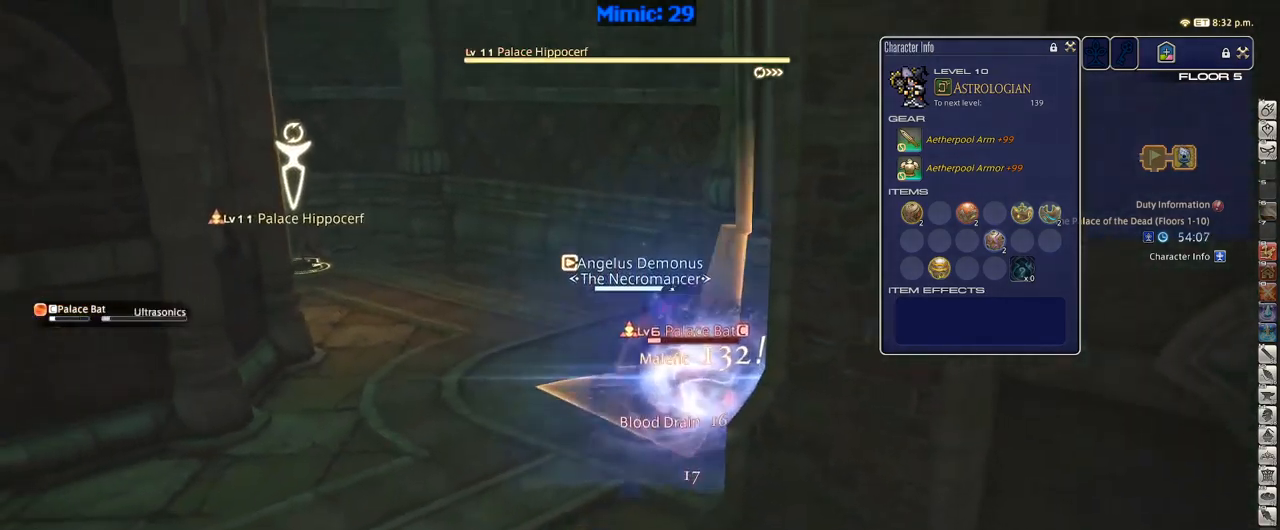
{"keys": ["s"], "events": [[300, "alt_r", "down"], [350, "q", "down"], [450, "alt_r", "up"], [450, "q", "up"]]}
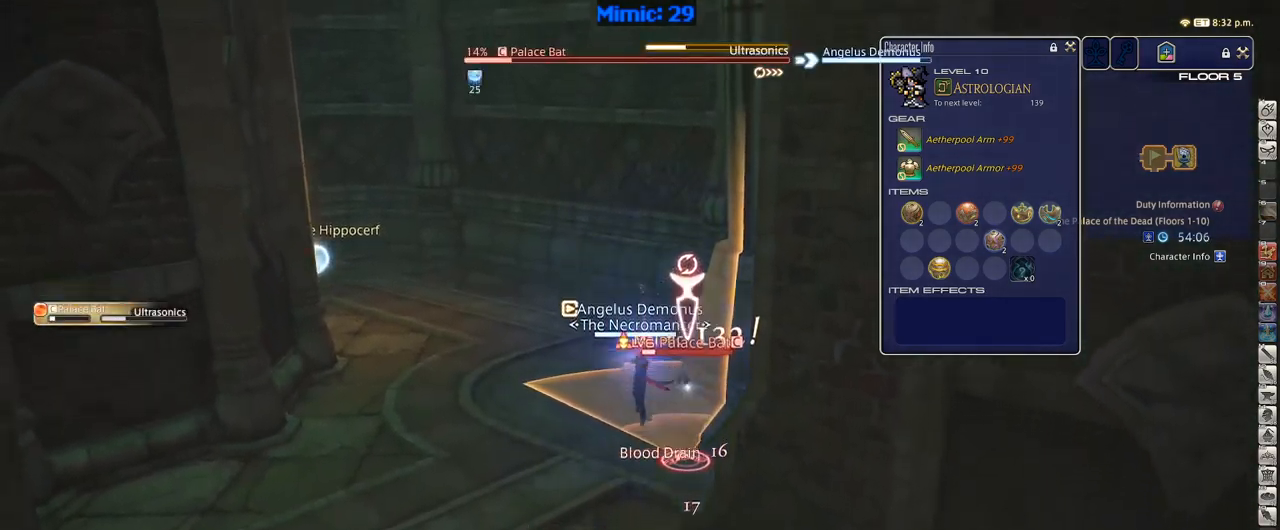
{"keys": ["s"], "events": [[217, "return", "down"], [267, "return", "up"], [367, "p", "down"], [417, "p", "up"]]}
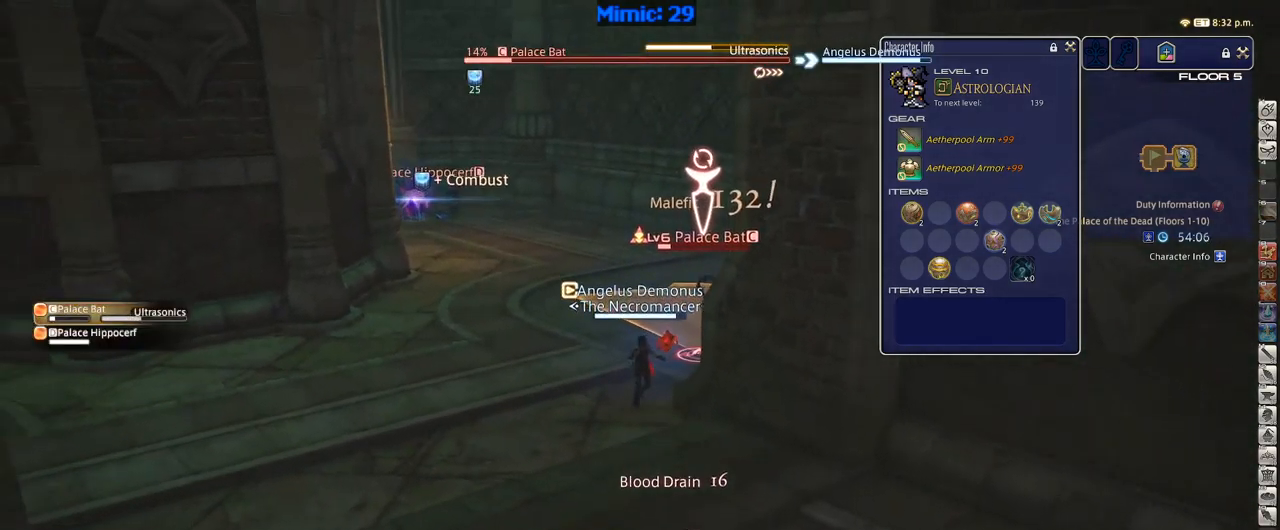
{"keys": ["s"], "events": [[17, "p", "down"], [100, "p", "up"], [201, "q", "down"], [284, "q", "up"], [334, "return", "down"], [434, "return", "up"]]}
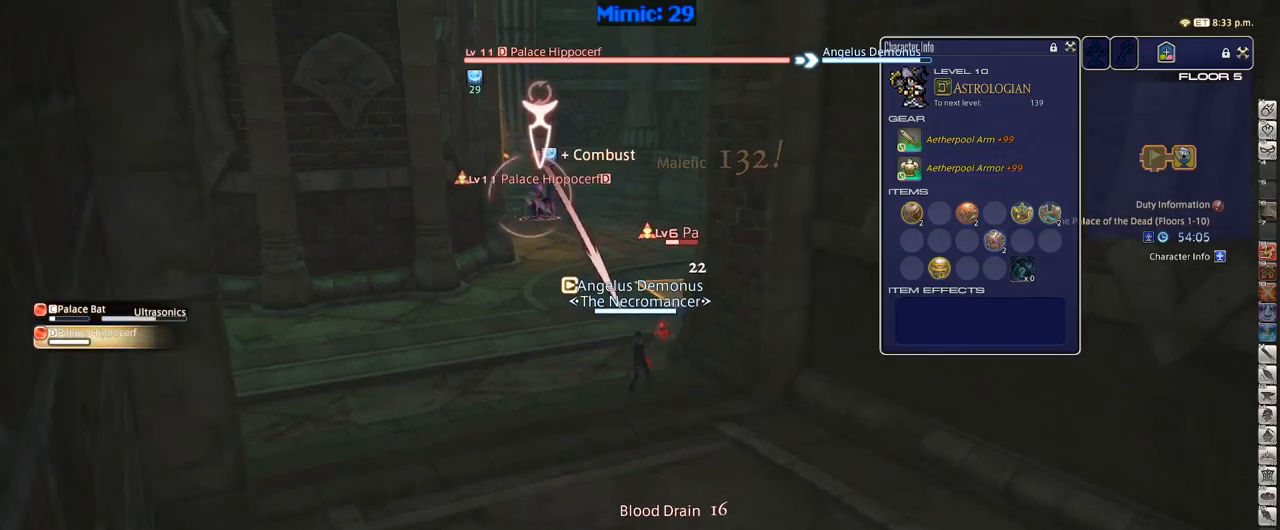
{"keys": ["s"], "events": [[83, "return", "down"], [133, "return", "up"], [417, "p", "down"], [500, "p", "up"]]}
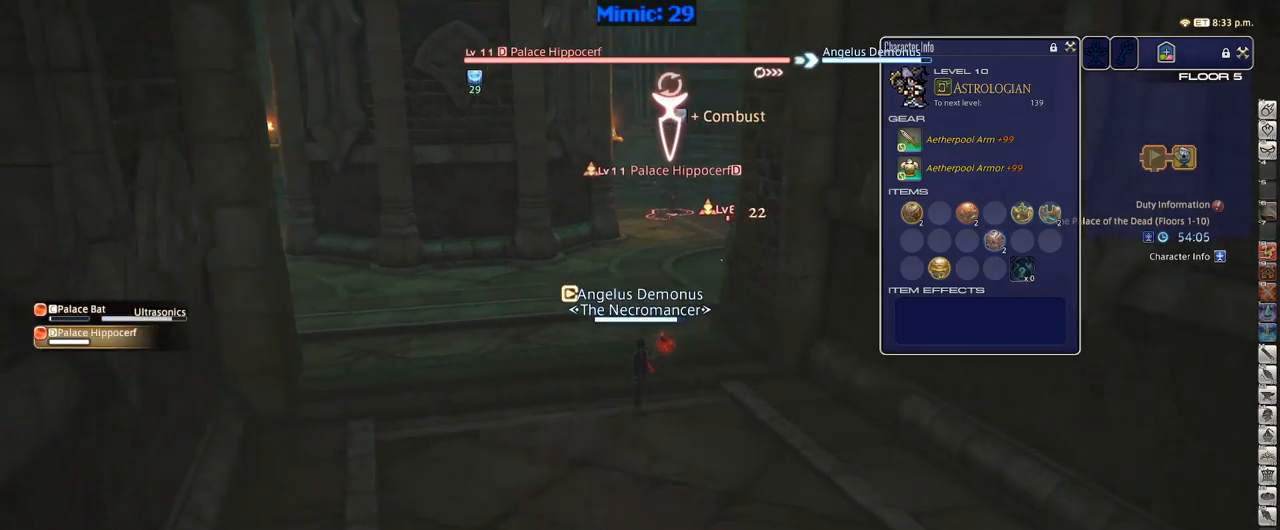
{"keys": [], "events": [[50, "s", "up"], [100, "1", "down"], [150, "1", "up"], [200, "1", "down"], [250, "1", "up"], [333, "1", "down"], [383, "1", "up"], [433, "1", "down"], [467, "1", "up"]]}
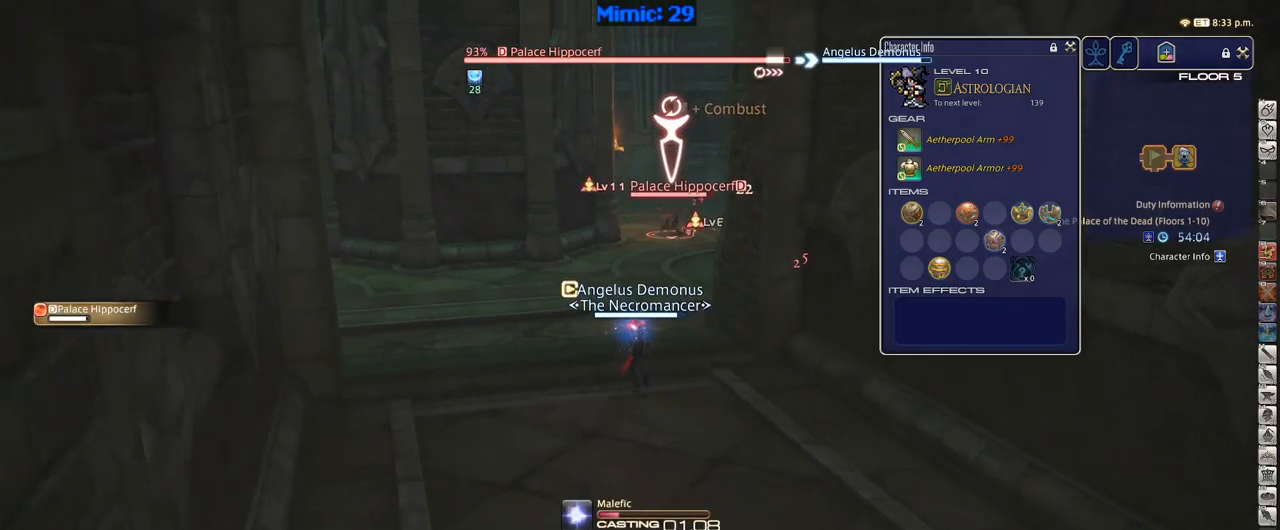
{"keys": ["p"], "events": [[83, "1", "down"], [133, "1", "up"], [217, "p", "down"]]}
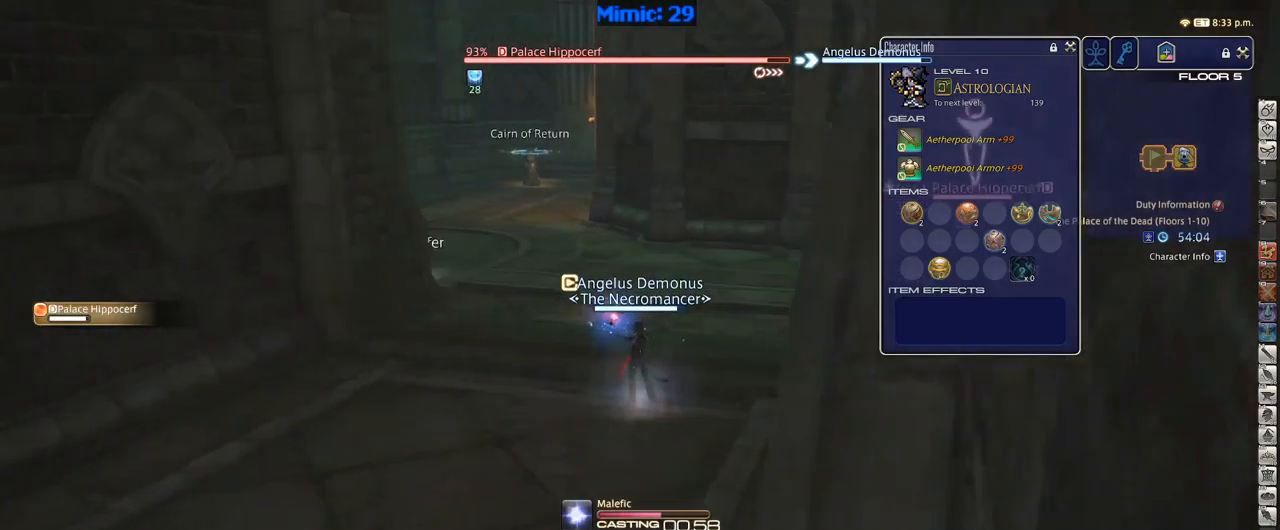
{"keys": ["a", "p", "w"], "events": [[333, "lbracket", "down"], [417, "a", "down"], [417, "lbracket", "up"], [467, "w", "down"]]}
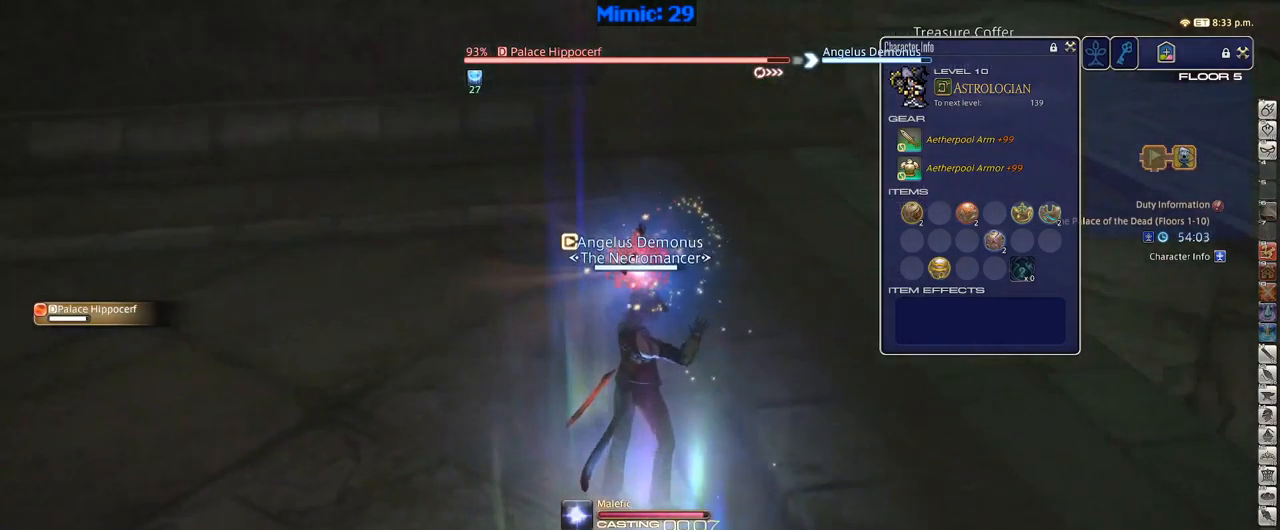
{"keys": ["a", "p", "w"], "events": [[250, "minus", "down"], [283, "minus", "up"]]}
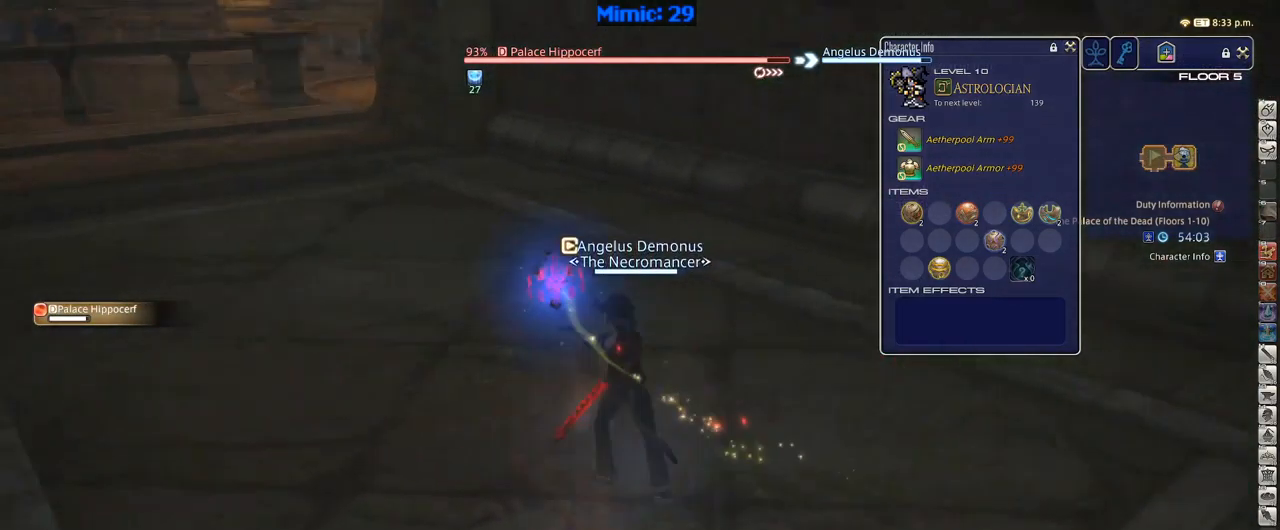
{"keys": ["w"], "events": [[250, "a", "up"], [350, "p", "up"]]}
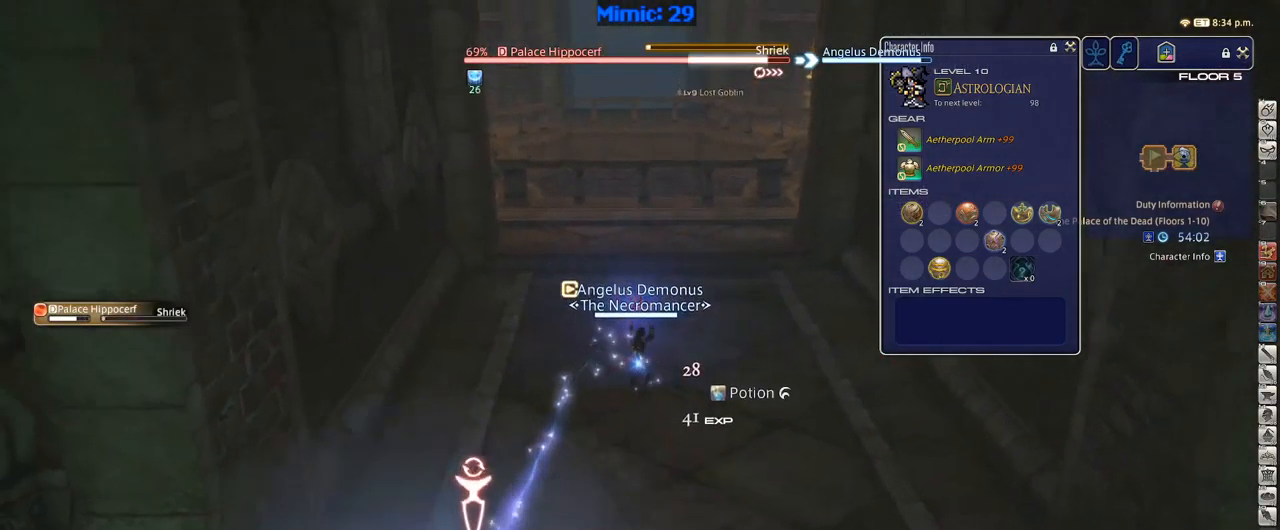
{"keys": ["1", "p"], "events": [[367, "w", "up"], [417, "1", "down"], [417, "p", "down"]]}
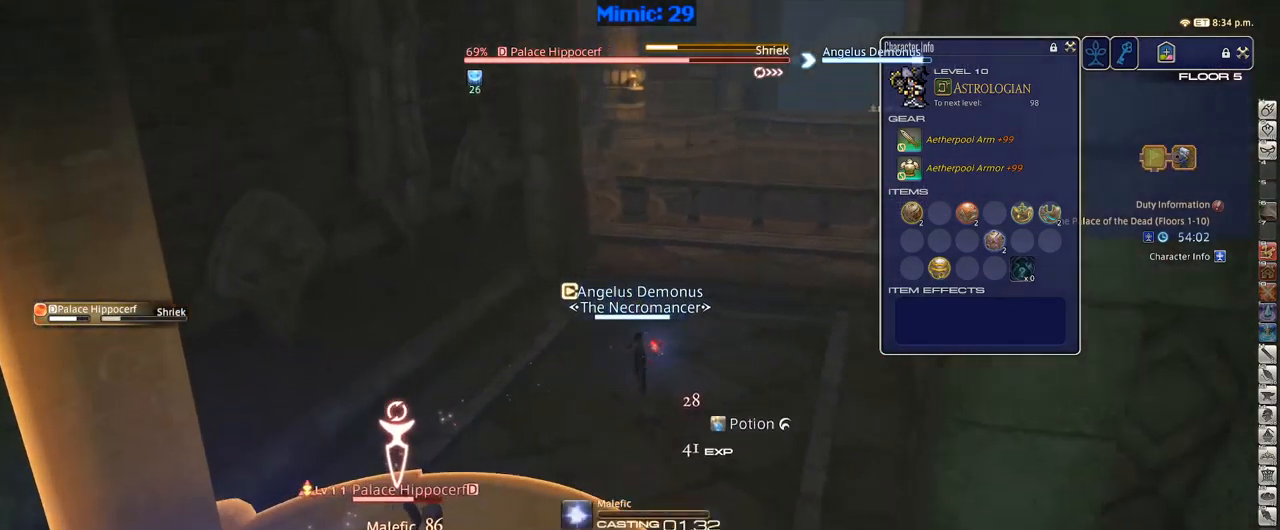
{"keys": ["p"], "events": [[17, "1", "up"], [67, "1", "down"], [100, "1", "up"], [150, "1", "down"], [300, "1", "up"], [300, "minus", "down"], [333, "minus", "up"]]}
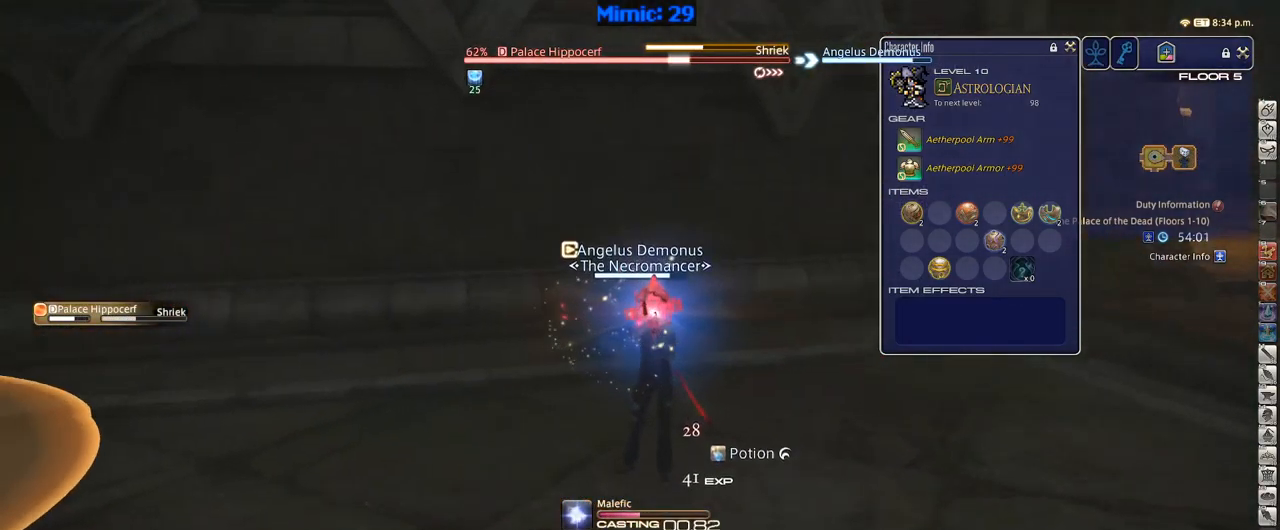
{"keys": ["p"], "events": []}
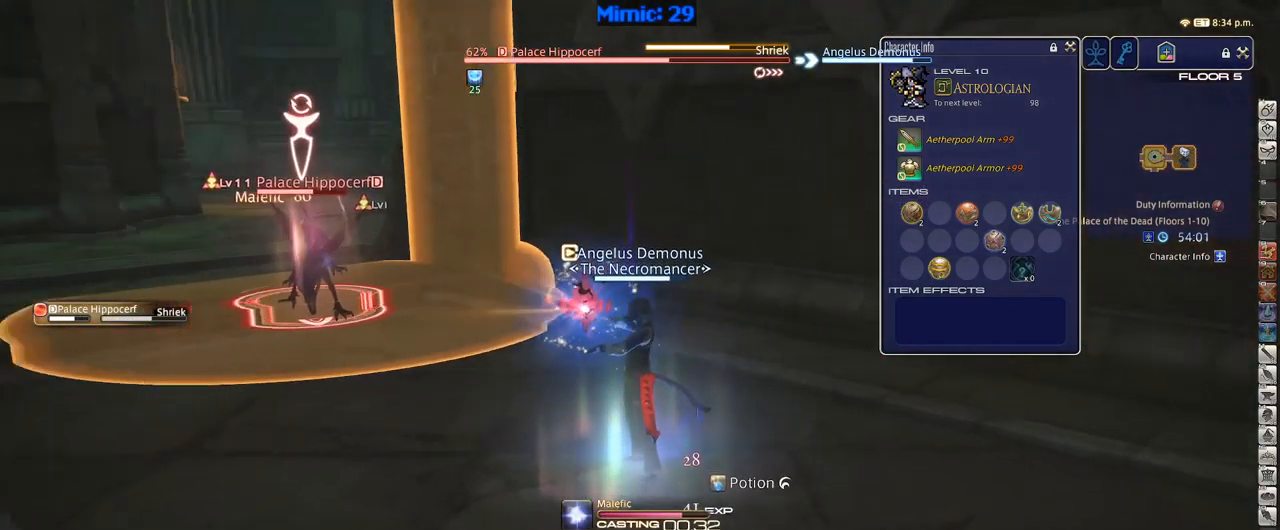
{"keys": ["return", "s"], "events": [[267, "s", "down"], [417, "p", "up"], [467, "return", "down"]]}
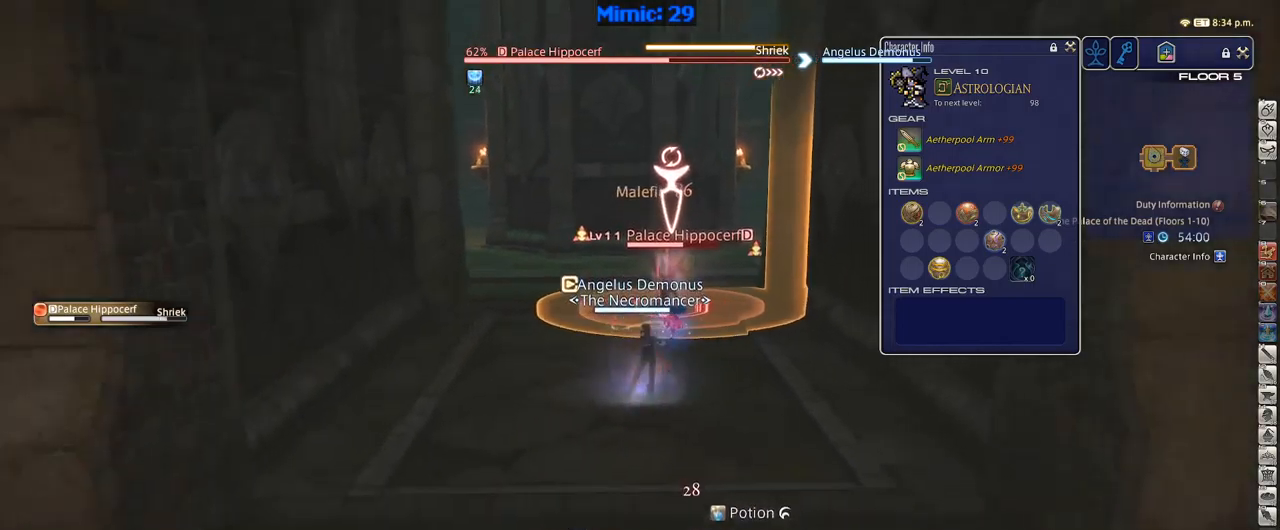
{"keys": ["s"], "events": [[67, "return", "up"], [384, "lbracket", "down"], [484, "lbracket", "up"]]}
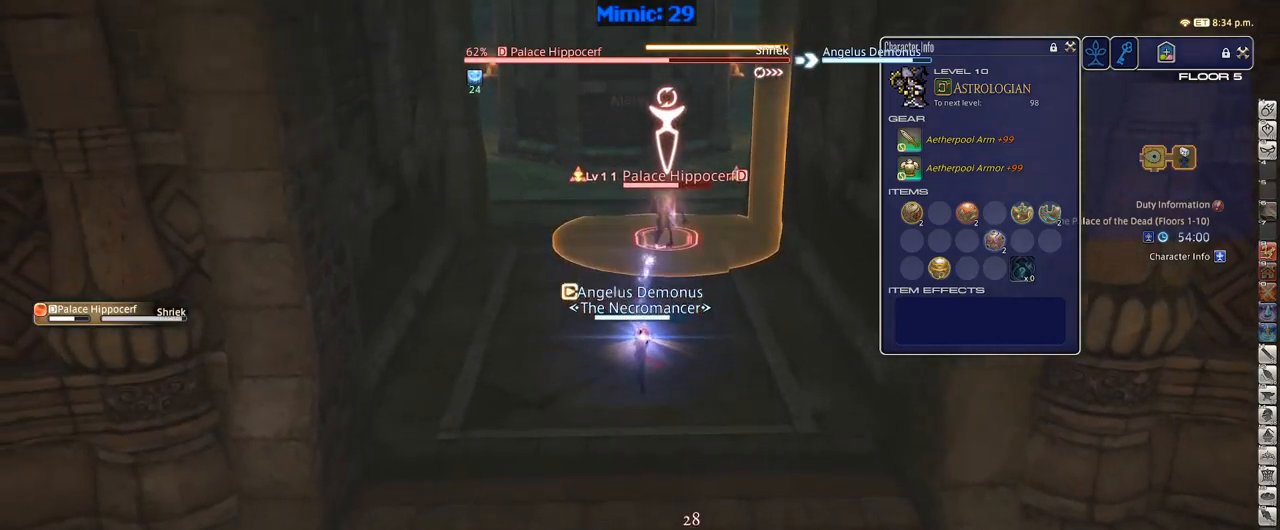
{"keys": ["s"], "events": []}
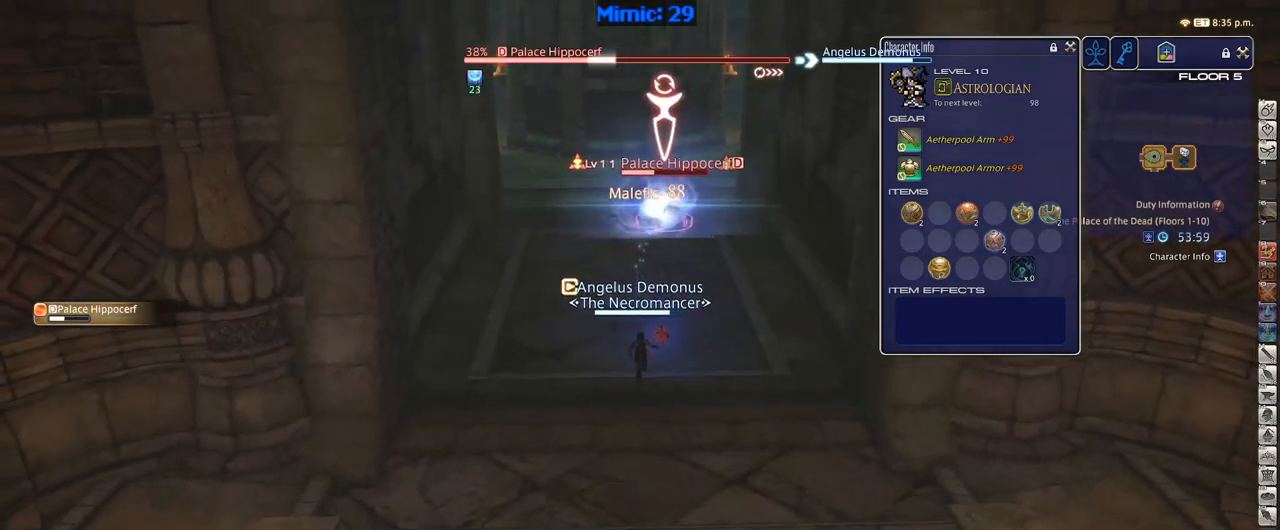
{"keys": ["rbracket"], "events": [[50, "s", "up"], [84, "1", "down"], [134, "rbracket", "down"], [317, "minus", "down"], [367, "1", "up"], [417, "minus", "up"]]}
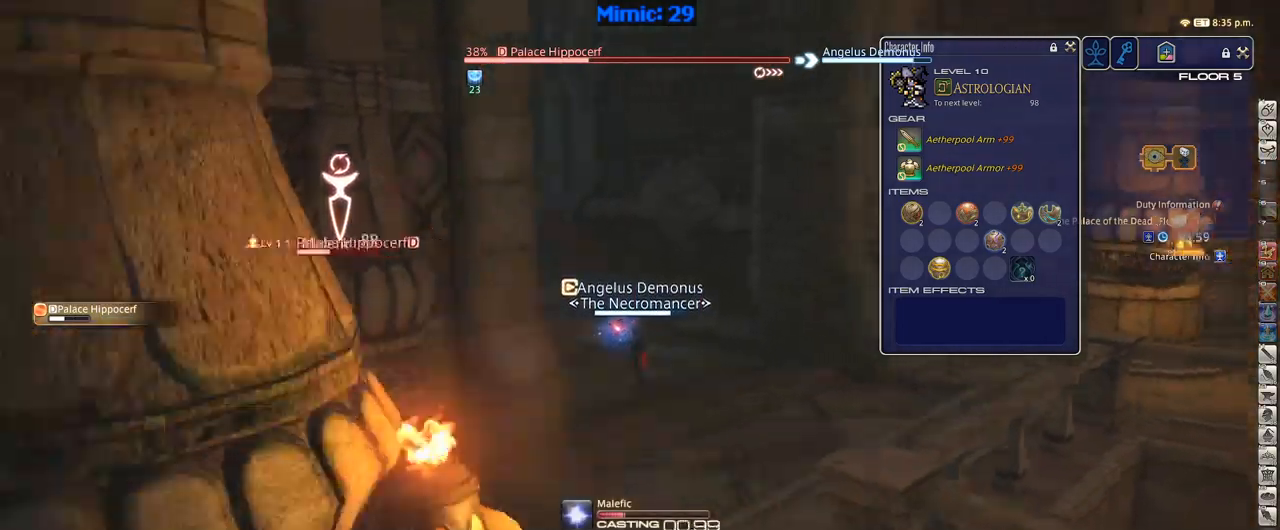
{"keys": ["rbracket"], "events": []}
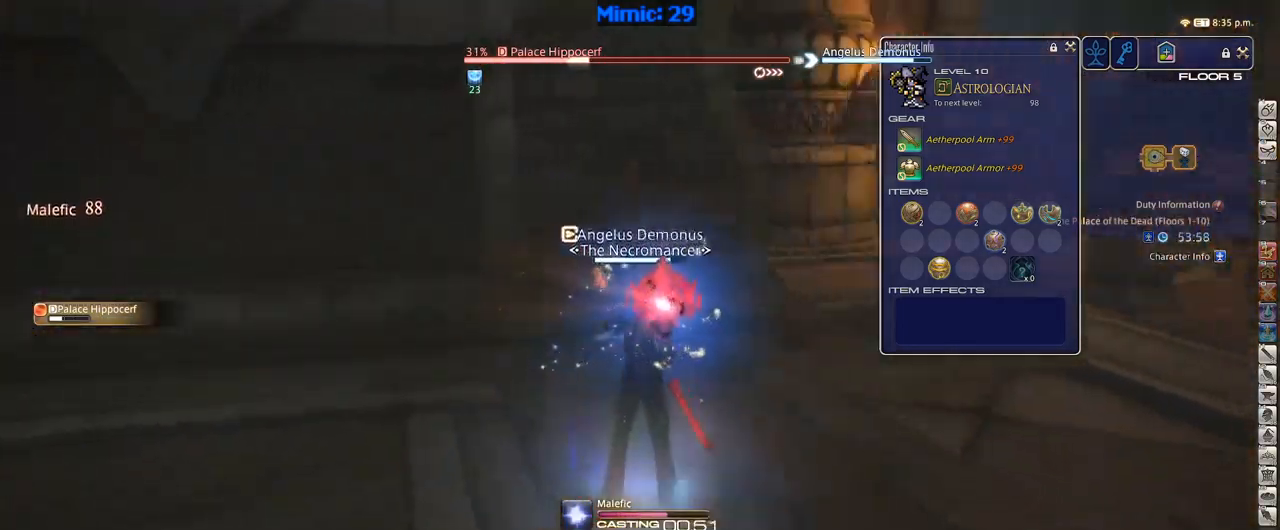
{"keys": ["p", "w"], "events": [[317, "rbracket", "up"], [317, "w", "down"], [450, "p", "down"]]}
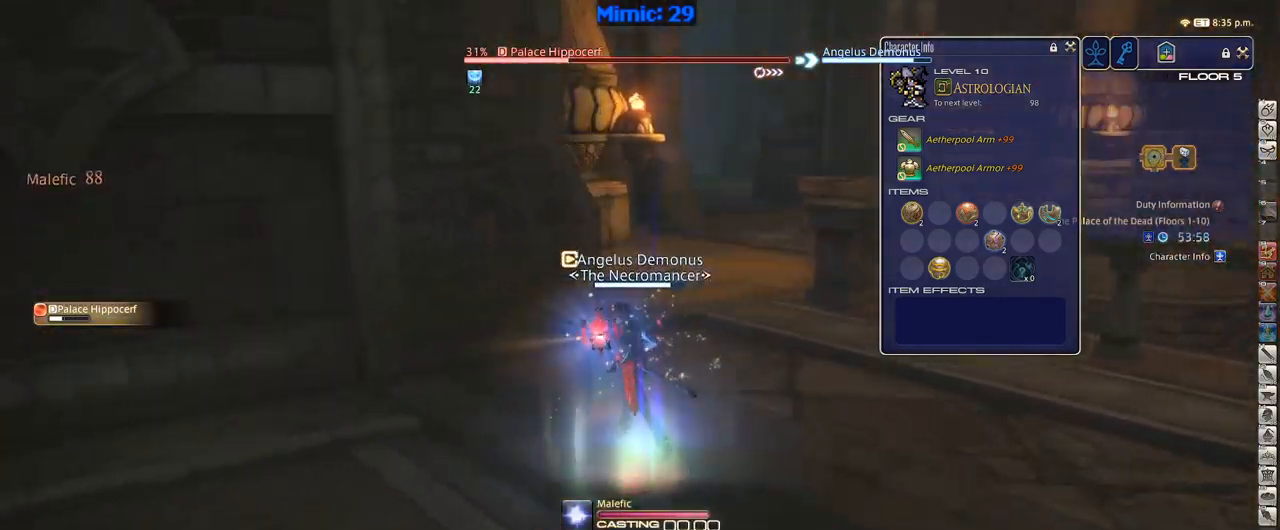
{"keys": ["return", "w"], "events": [[184, "d", "down"], [267, "space", "down"], [317, "p", "up"], [367, "d", "up"], [367, "space", "up"], [500, "return", "down"]]}
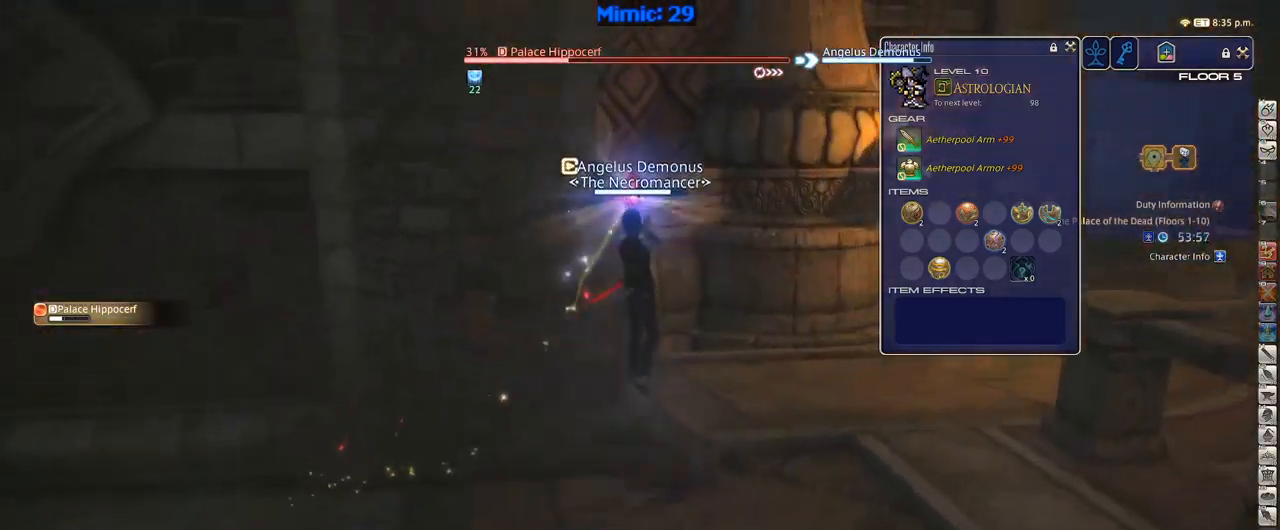
{"keys": ["p", "w"], "events": [[100, "return", "up"], [467, "p", "down"]]}
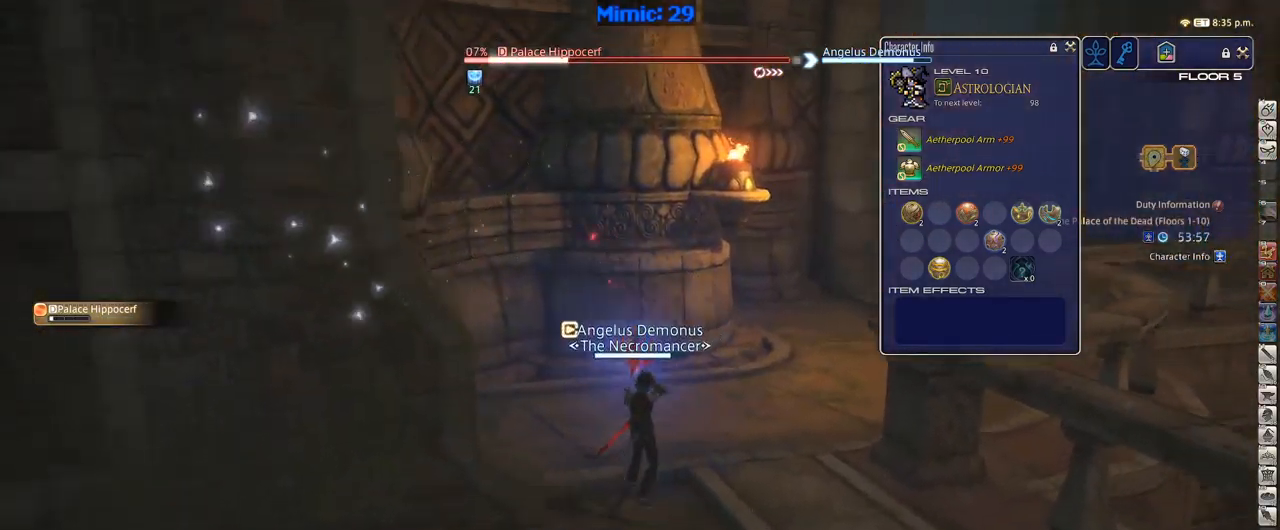
{"keys": ["w"], "events": [[17, "d", "down"], [84, "space", "down"], [117, "p", "up"], [184, "d", "up"], [184, "space", "up"]]}
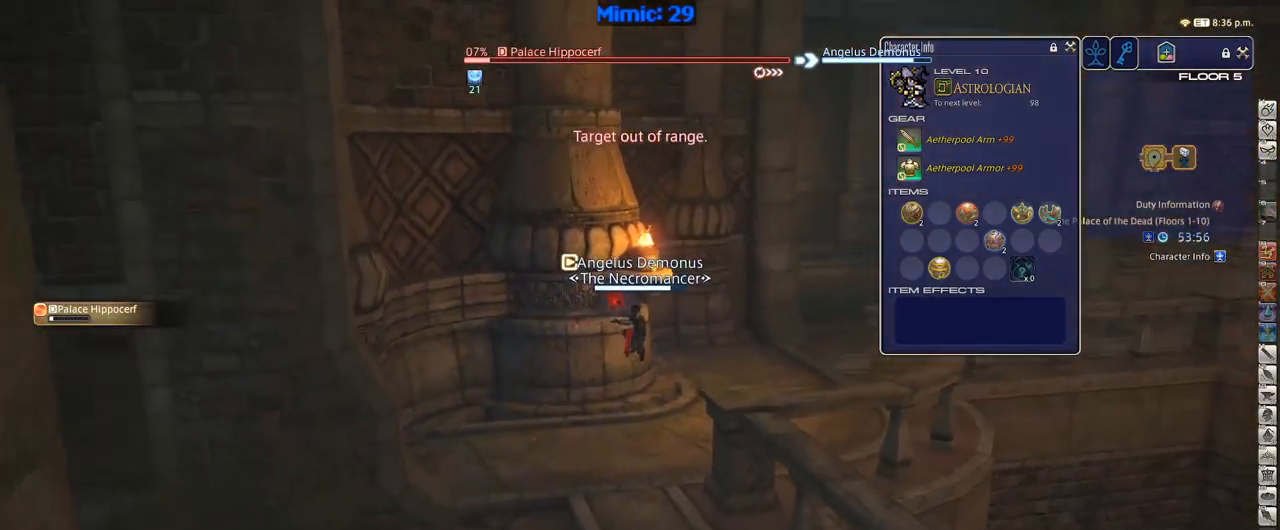
{"keys": ["d", "p", "space", "w"], "events": [[284, "return", "down"], [317, "d", "down"], [317, "return", "up"], [417, "p", "down"], [417, "space", "down"]]}
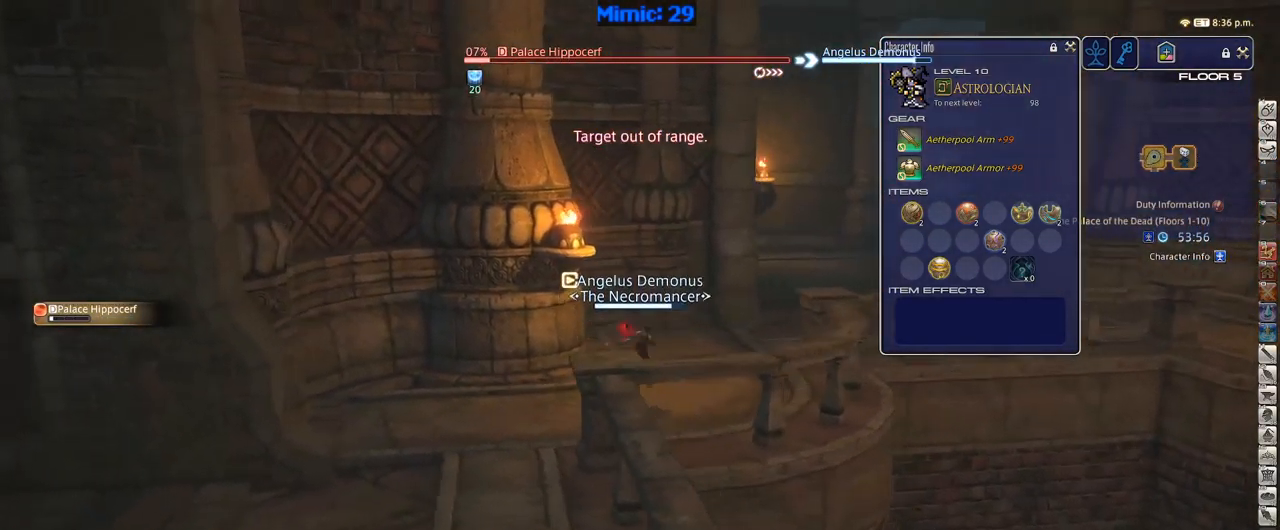
{"keys": ["w"], "events": [[17, "d", "up"], [17, "p", "up"], [17, "space", "up"]]}
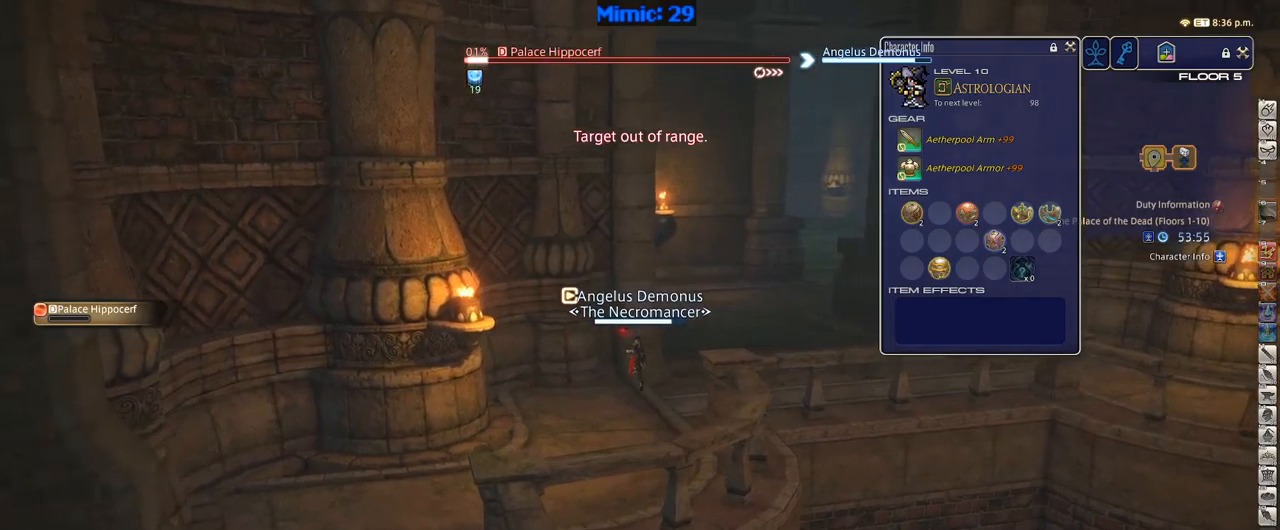
{"keys": ["w"], "events": []}